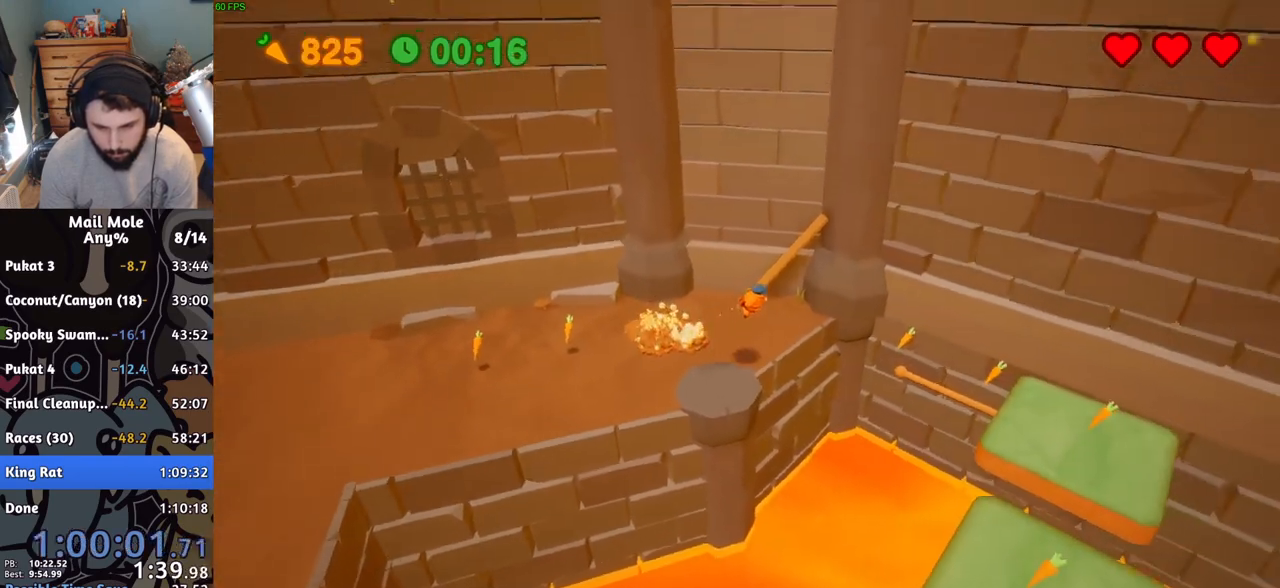
Gameplay with a controller (PlayStation layout); each line is a JSON object with the inputs held at the frame after it. "events" lists button and stick changes between this image and that frame as [ms after this image, input, new state], when the widget could be followed in between. Not read: right_stick.
{"buttons": [], "left_stick": "up-right", "events": [[417, "left_stick", "up-right"]]}
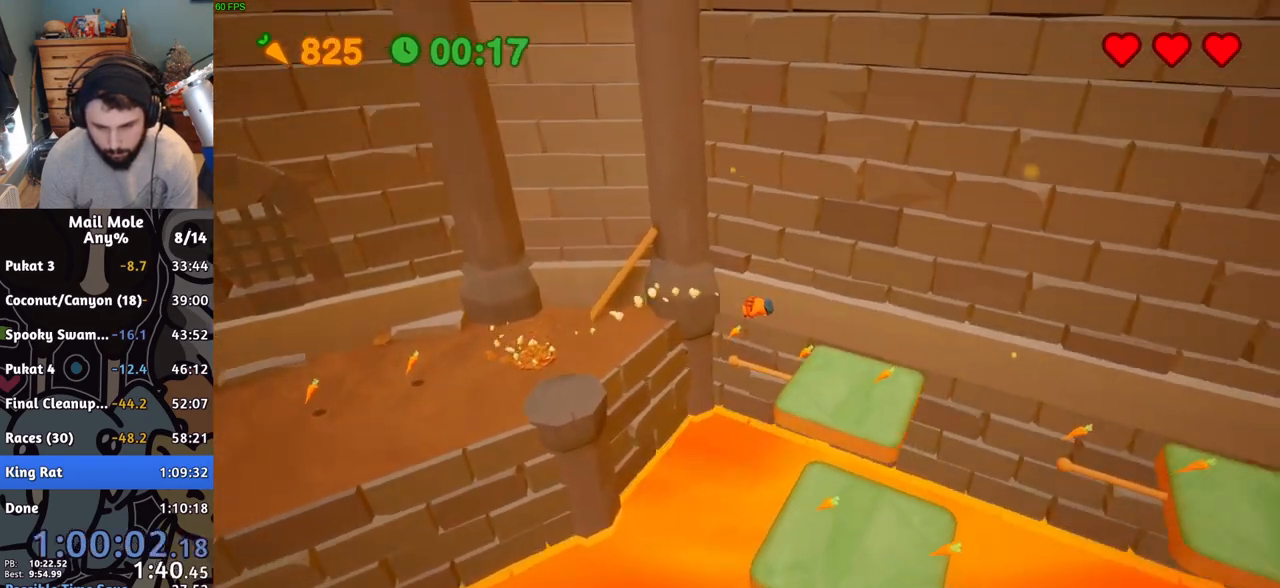
{"buttons": ["SQUARE"], "left_stick": "left", "events": [[84, "left_stick", "up-left"], [151, "left_stick", "left"], [384, "CROSS", "down"], [401, "SQUARE", "down"], [501, "CROSS", "up"]]}
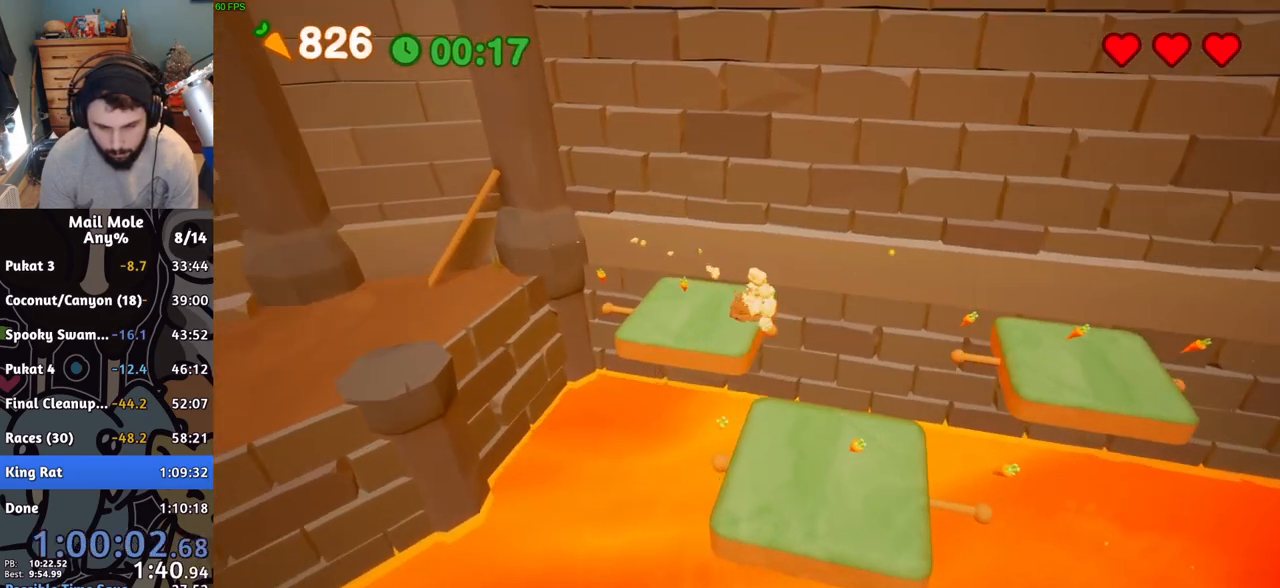
{"buttons": [], "left_stick": "up-right", "events": [[133, "left_stick", "down"], [183, "left_stick", "right"], [317, "SQUARE", "up"], [350, "left_stick", "up-right"]]}
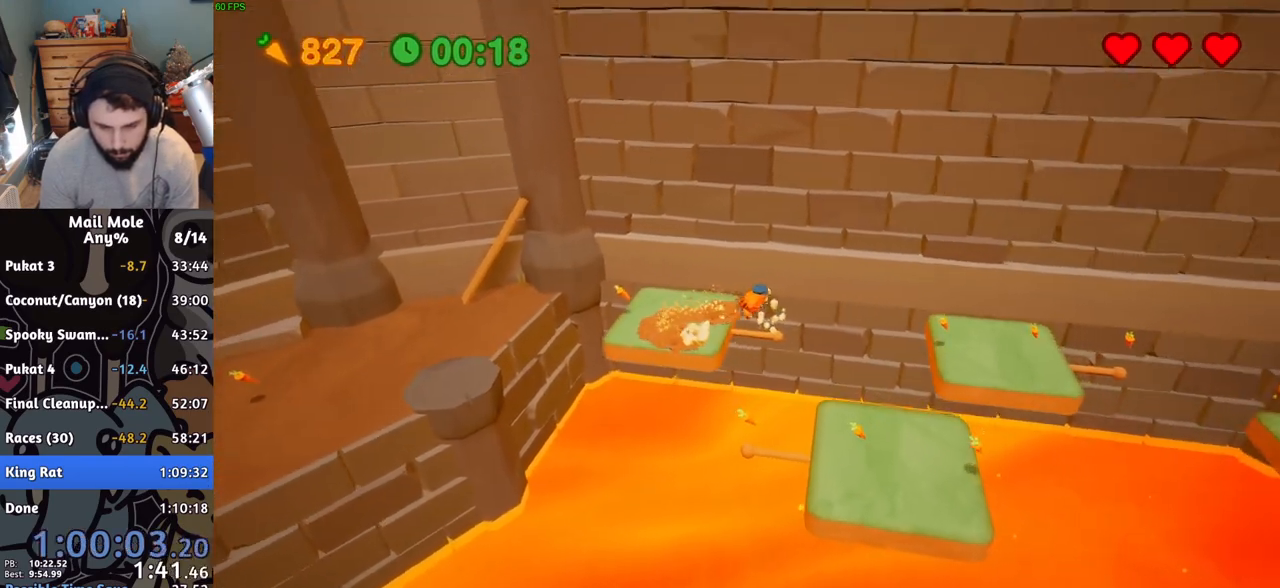
{"buttons": [], "left_stick": "left", "events": [[134, "left_stick", "left"], [401, "left_stick", "down"], [501, "left_stick", "left"]]}